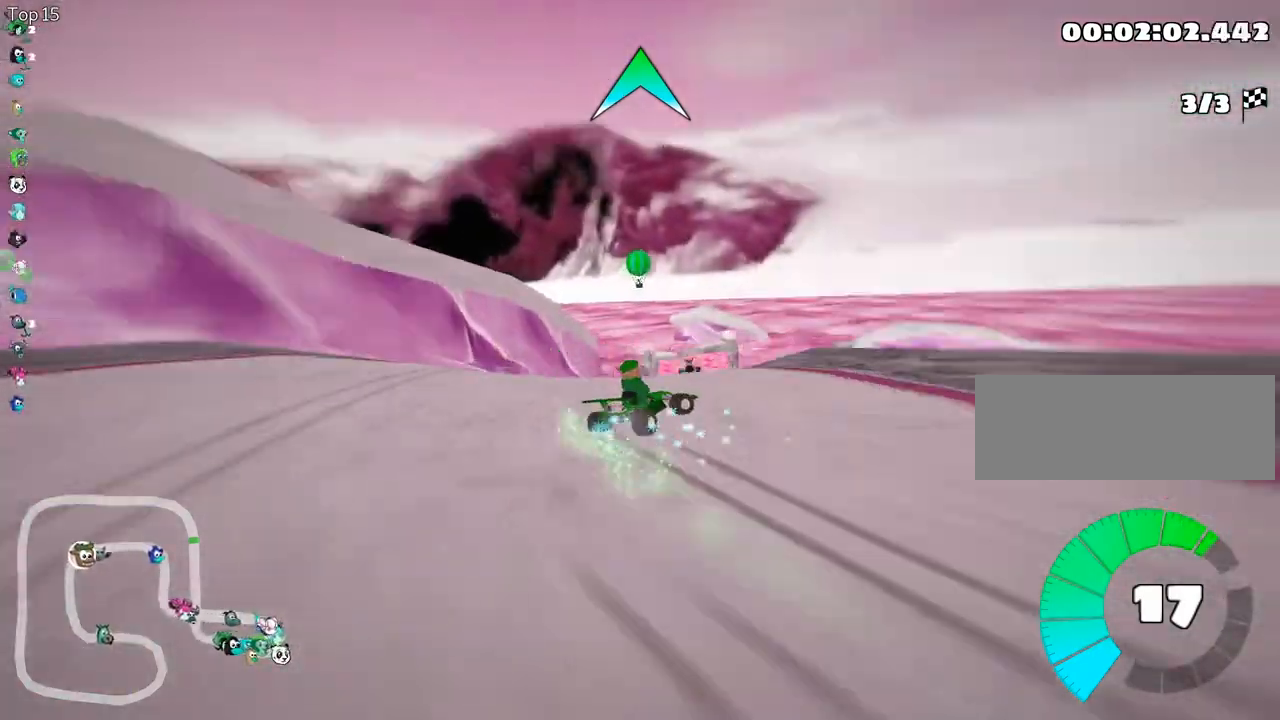
Gameplay with keyboard; each line is a JSON object with the keys held at the frame after it. "events" lists presses ("down") and releases ("up") of "down", "fire", "left", "look", "nitro", "right", "skid" and "up" between this image and that frame as [ms after this image, input, new state], when the widget could be followed in between. No other keys are recorded. Mouse input is not recorded. Key names are as the overlay labels them; some are game actions (e.g. jump) rather than physical keys.
{"keys": ["left", "skid", "up"], "events": [[300, "left", "down"], [350, "right", "up"]]}
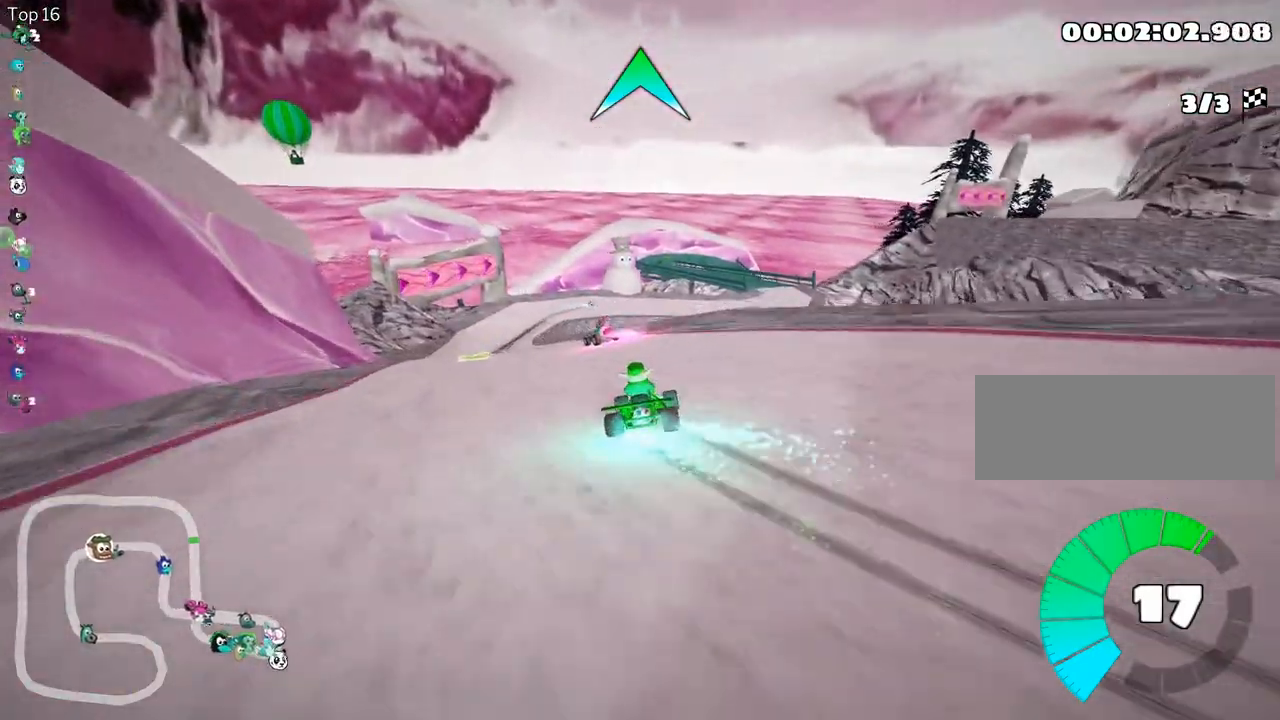
{"keys": ["fire", "right", "skid", "up"], "events": [[217, "left", "up"], [433, "right", "down"], [500, "fire", "down"]]}
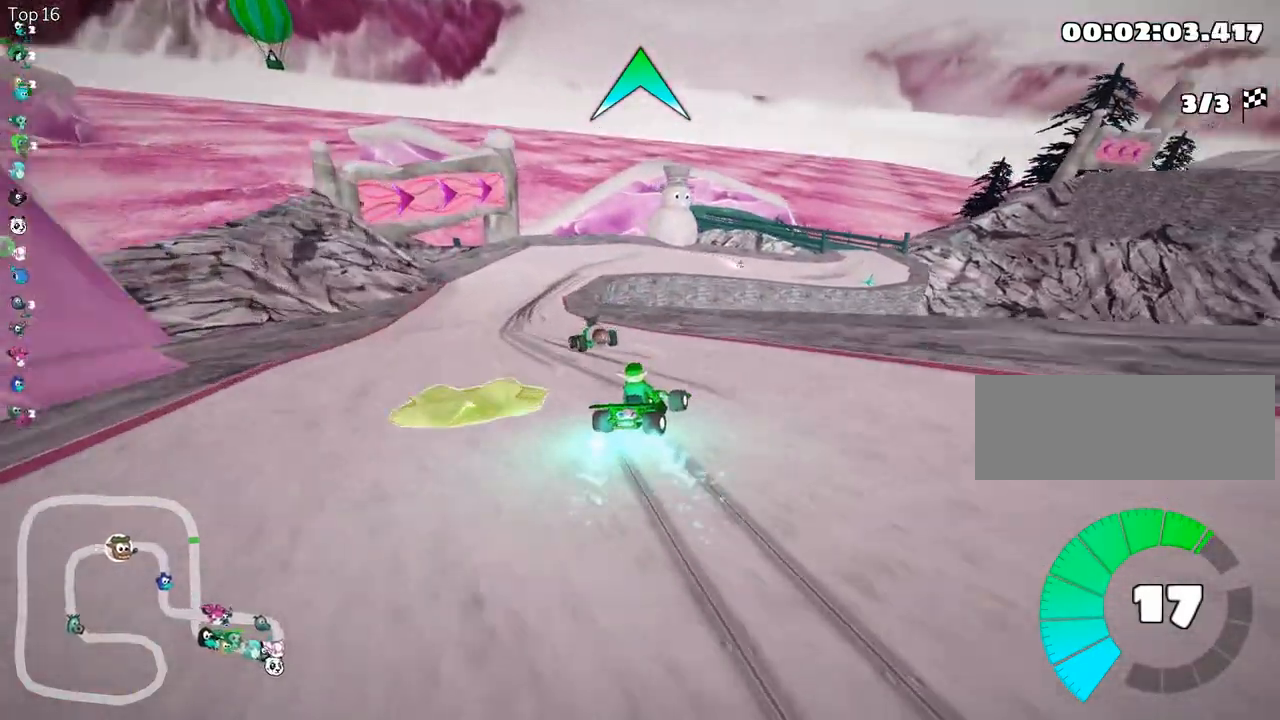
{"keys": ["up"], "events": [[50, "skid", "up"], [200, "fire", "up"], [283, "right", "up"]]}
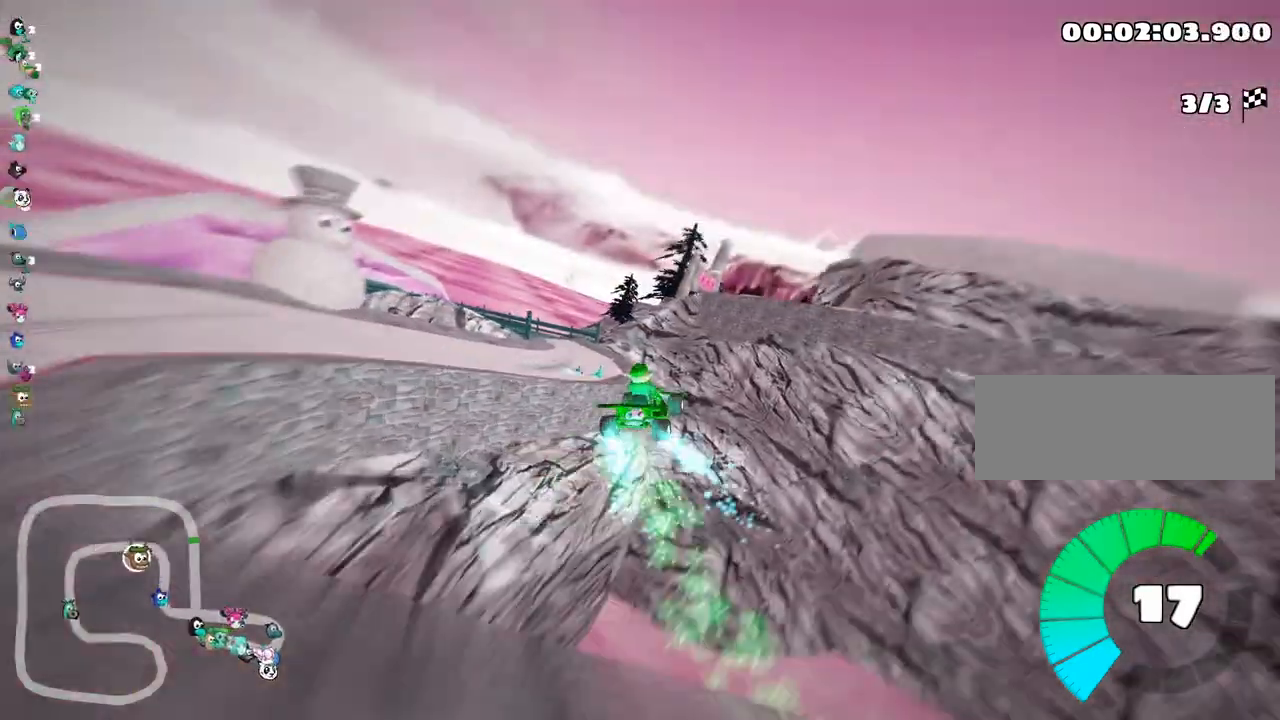
{"keys": ["up"], "events": []}
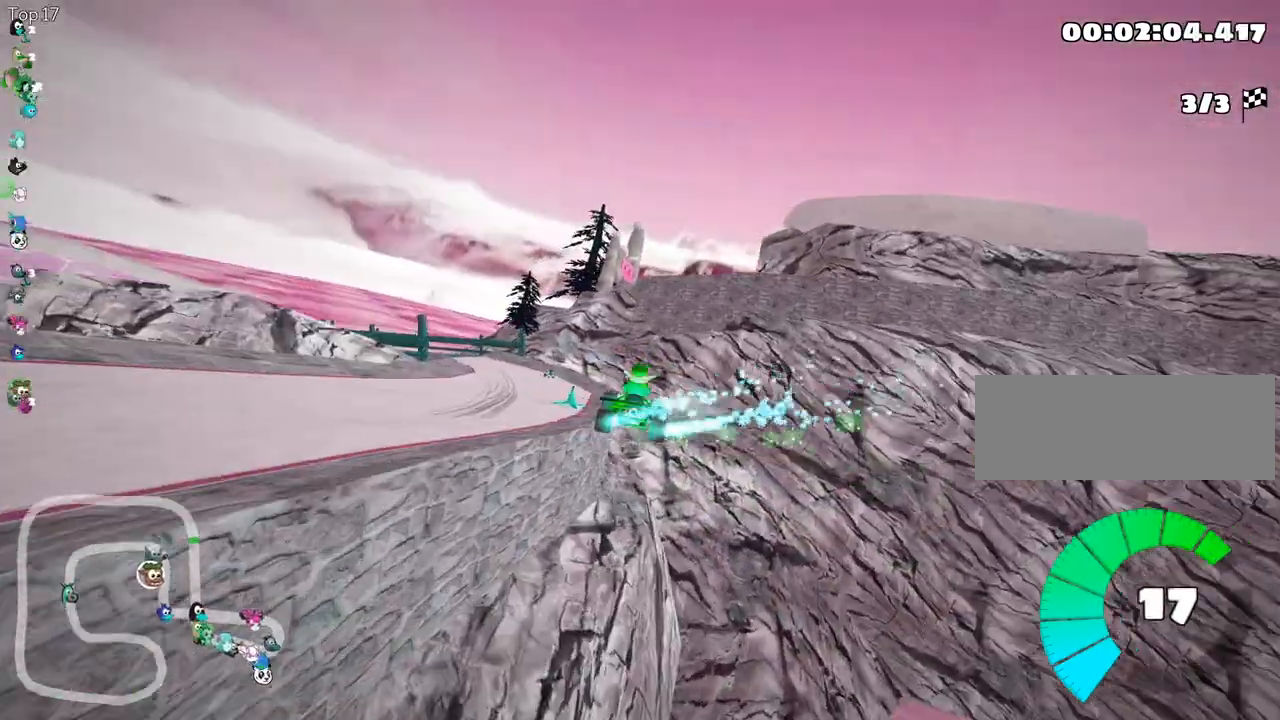
{"keys": ["left", "skid", "up"], "events": [[450, "left", "down"], [450, "skid", "down"]]}
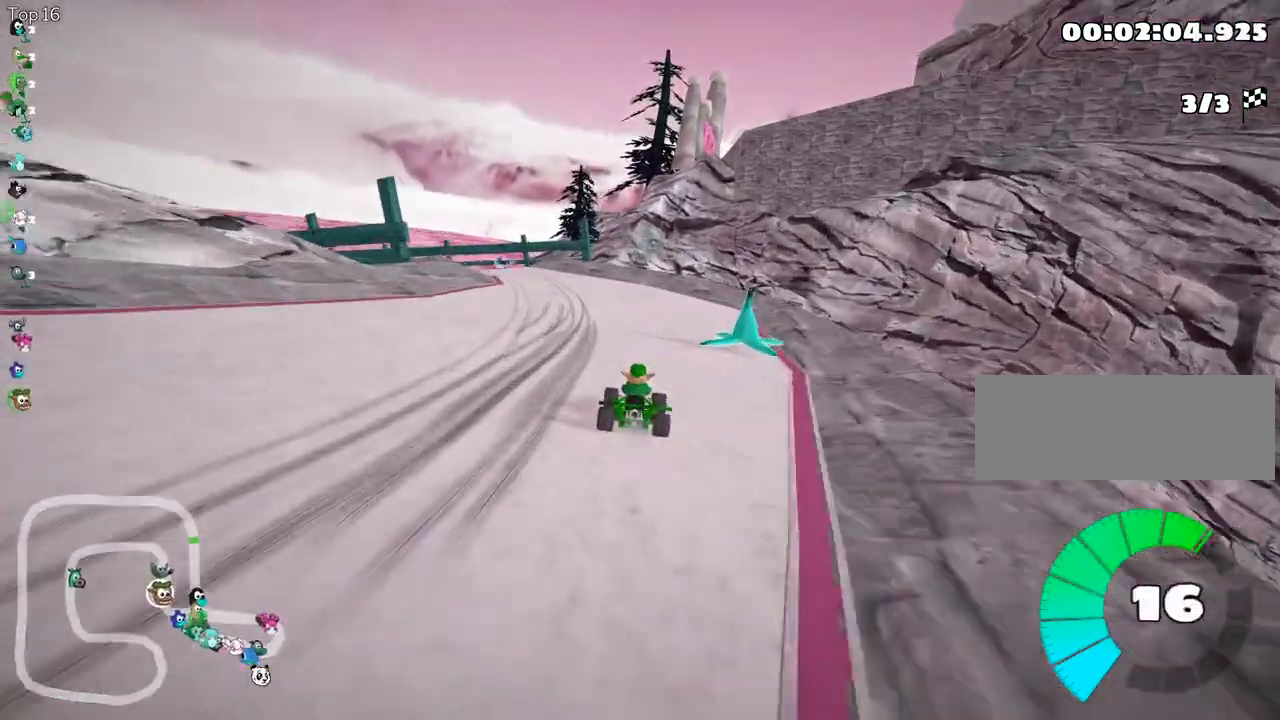
{"keys": ["left", "skid", "up"], "events": []}
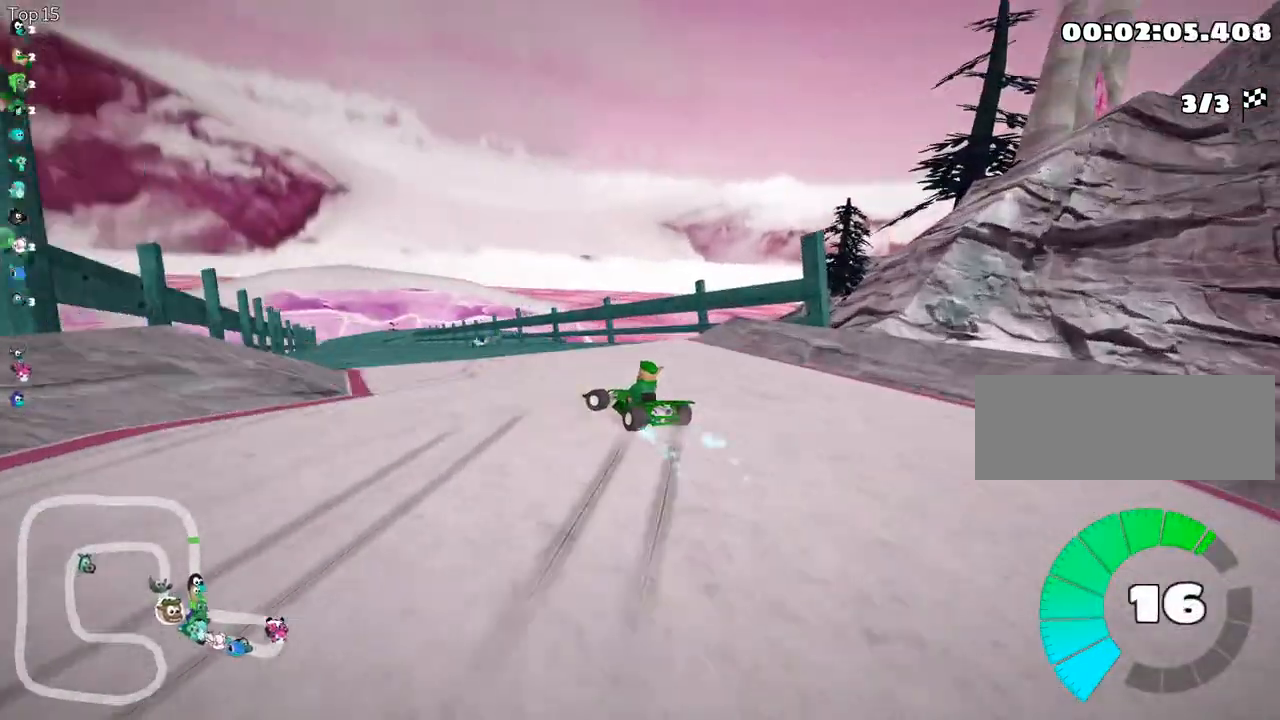
{"keys": ["left", "skid", "up"], "events": []}
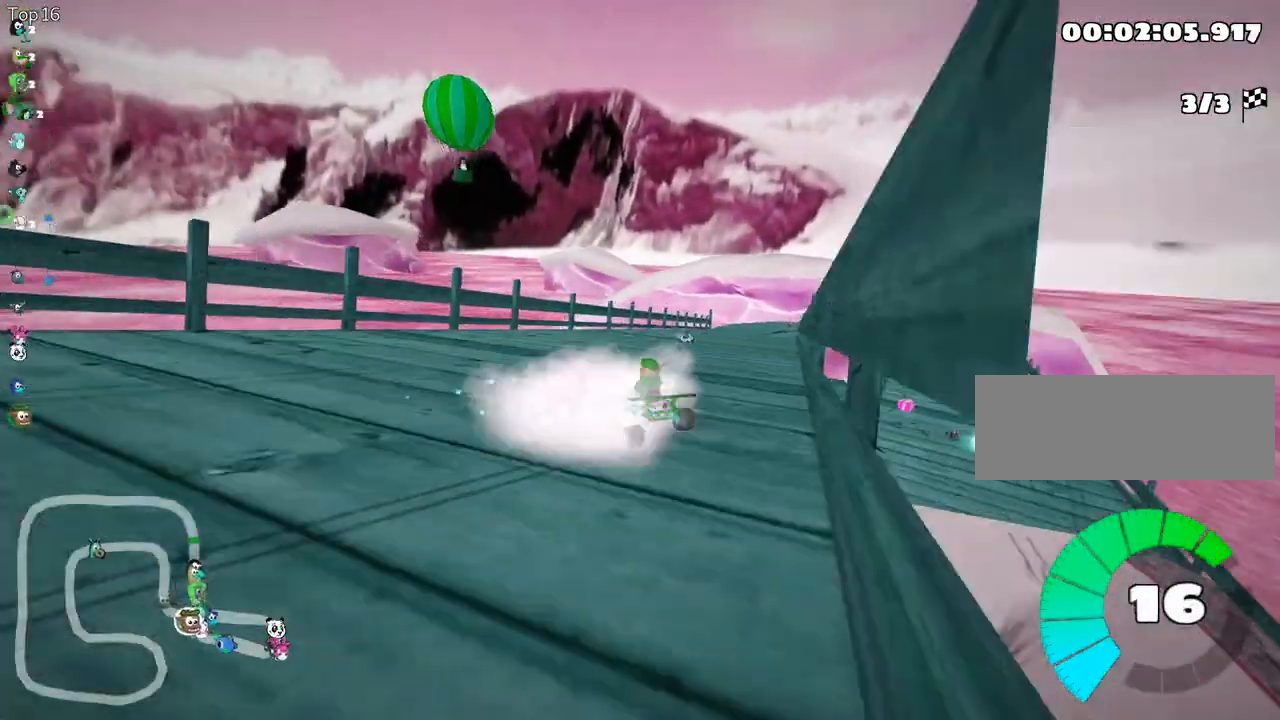
{"keys": ["up"], "events": [[50, "right", "down"], [100, "left", "up"], [417, "skid", "up"], [467, "right", "up"]]}
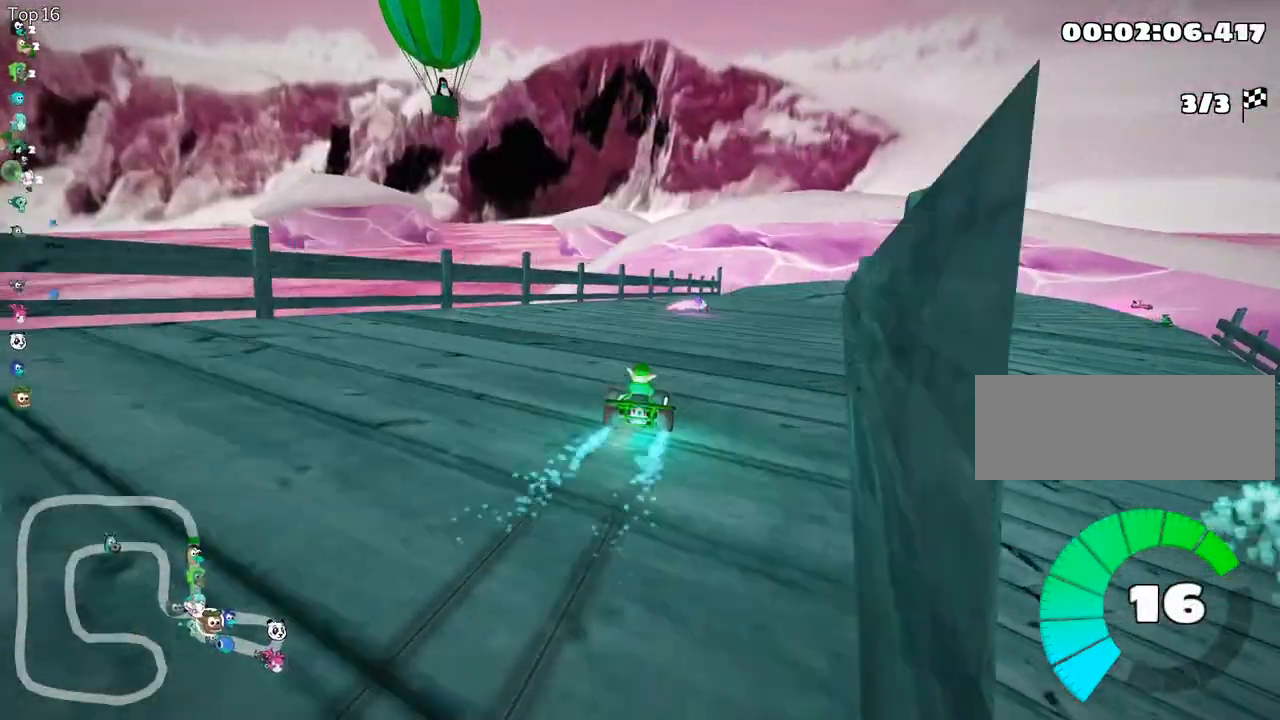
{"keys": ["right", "skid", "up"], "events": [[300, "skid", "down"], [333, "right", "down"]]}
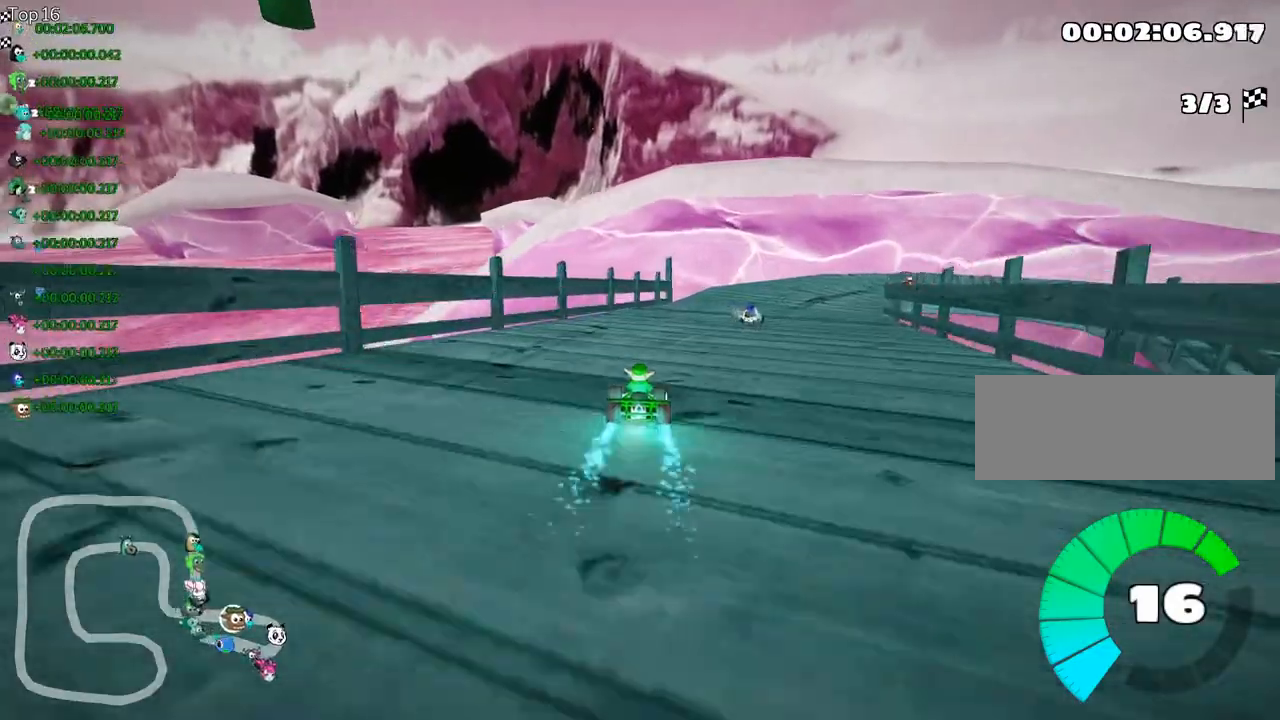
{"keys": ["right", "skid"], "events": [[17, "up", "up"]]}
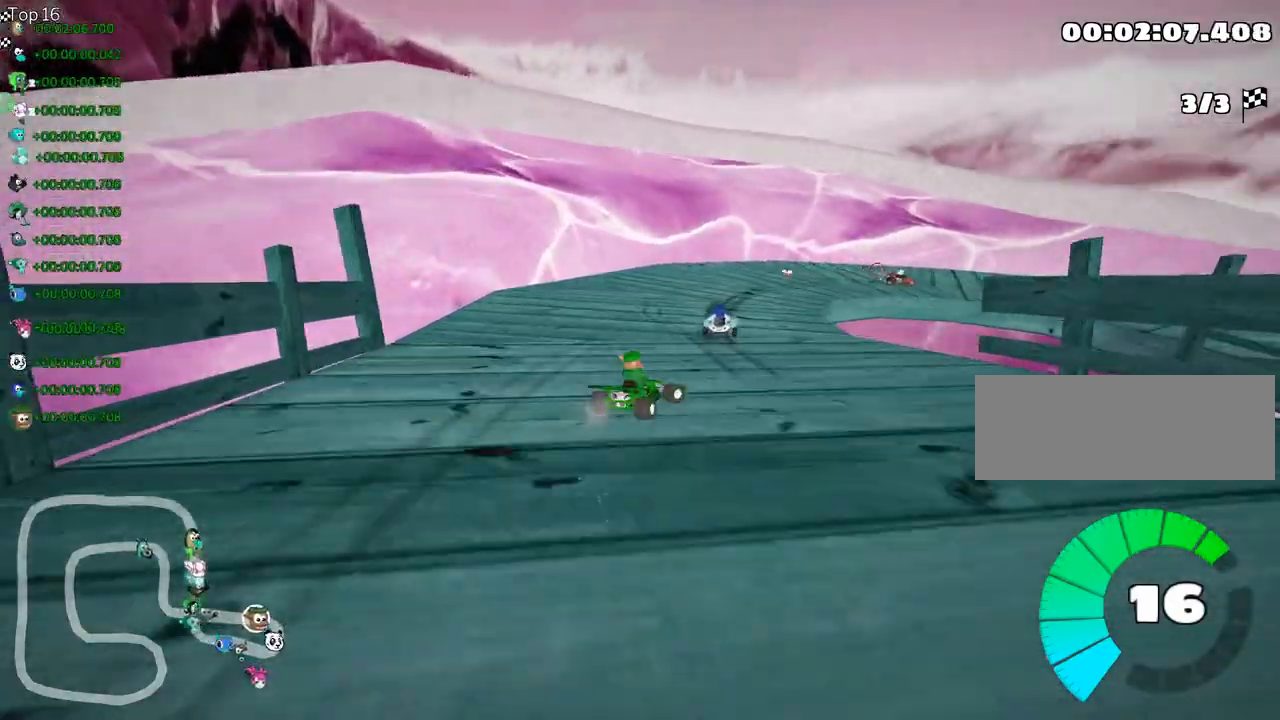
{"keys": ["right", "up"], "events": [[267, "up", "down"], [467, "skid", "up"]]}
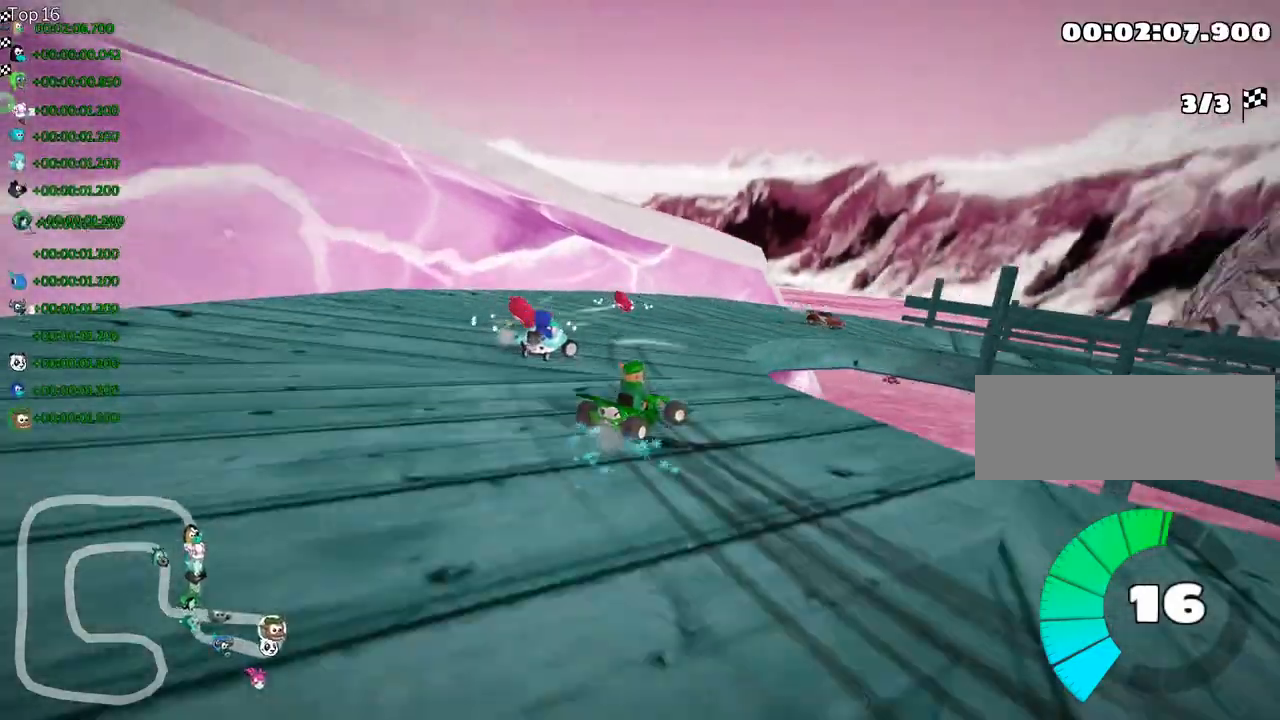
{"keys": ["right", "up"], "events": []}
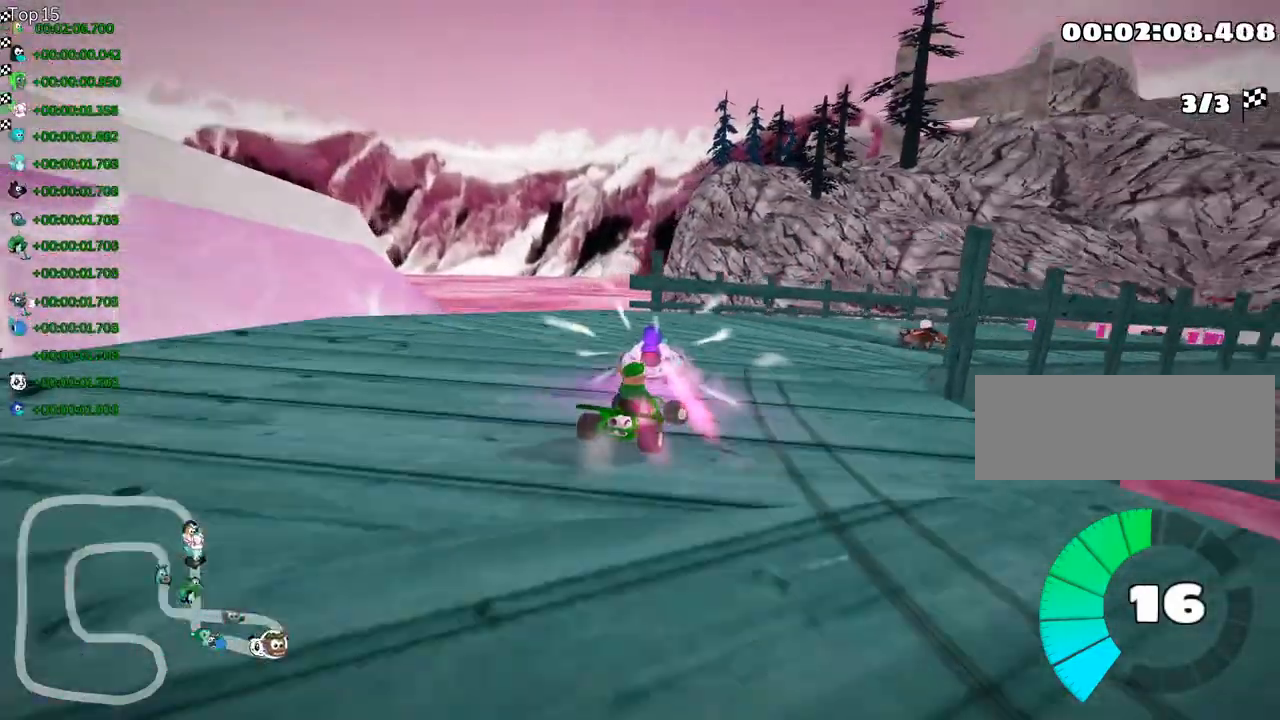
{"keys": ["up"], "events": [[67, "nitro", "down"], [350, "right", "up"], [483, "nitro", "up"]]}
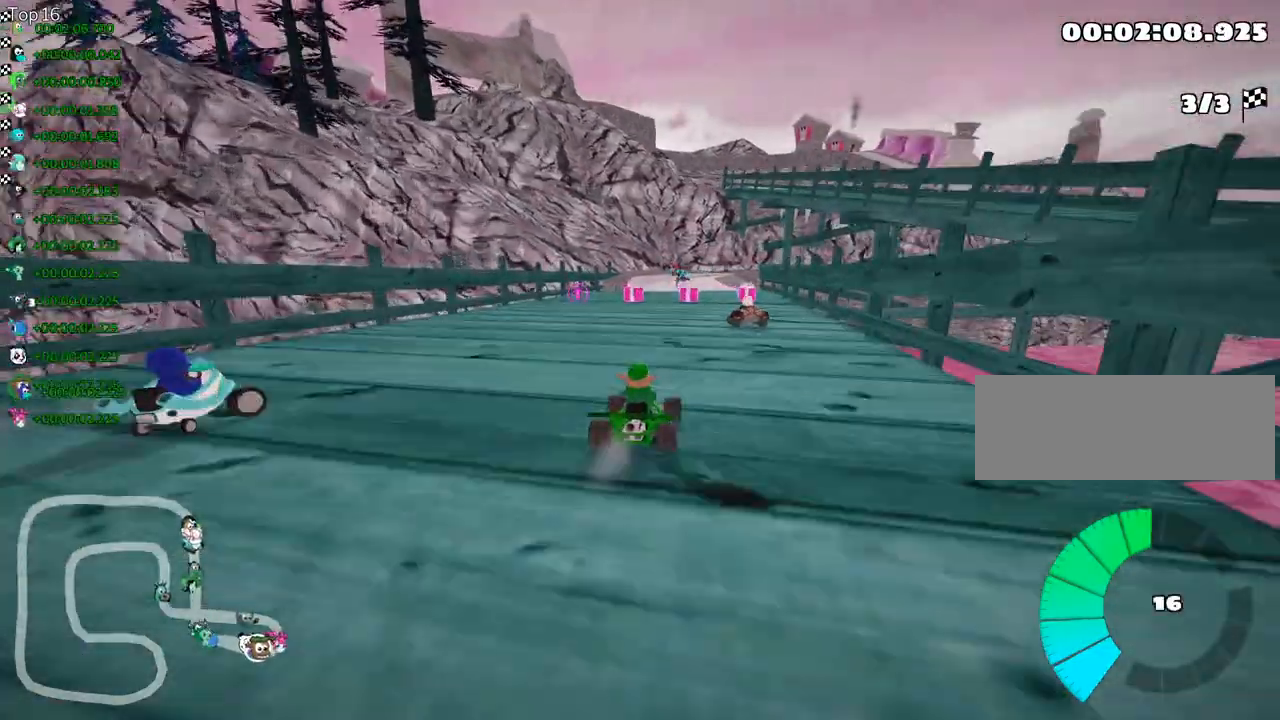
{"keys": ["left", "up"], "events": [[217, "left", "down"]]}
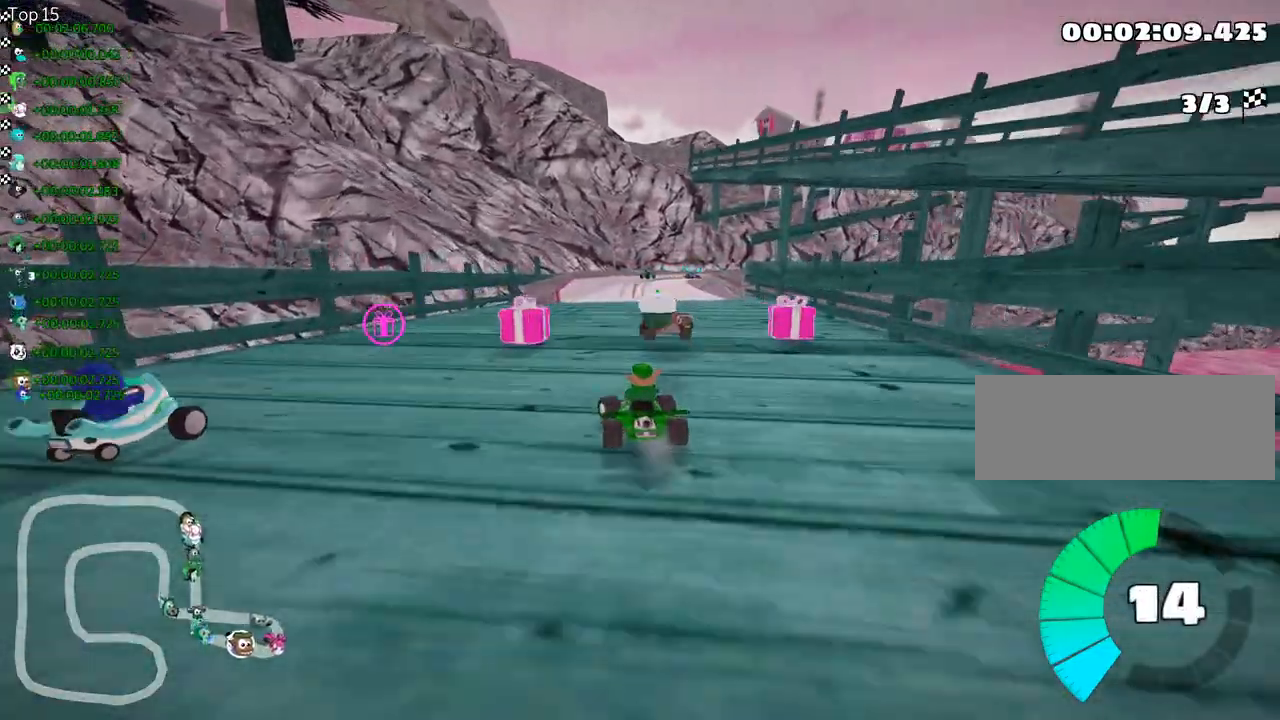
{"keys": ["up"], "events": [[83, "left", "up"], [133, "right", "down"], [133, "skid", "down"], [467, "right", "up"], [500, "skid", "up"]]}
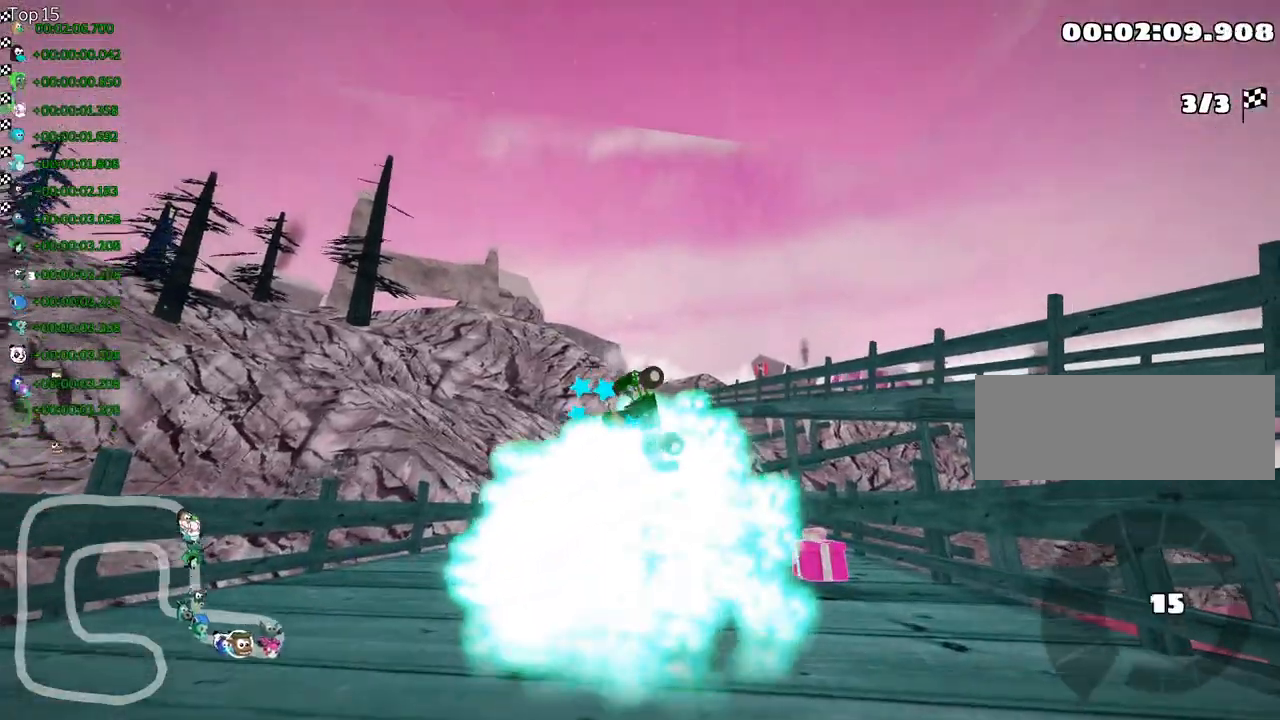
{"keys": ["up"], "events": []}
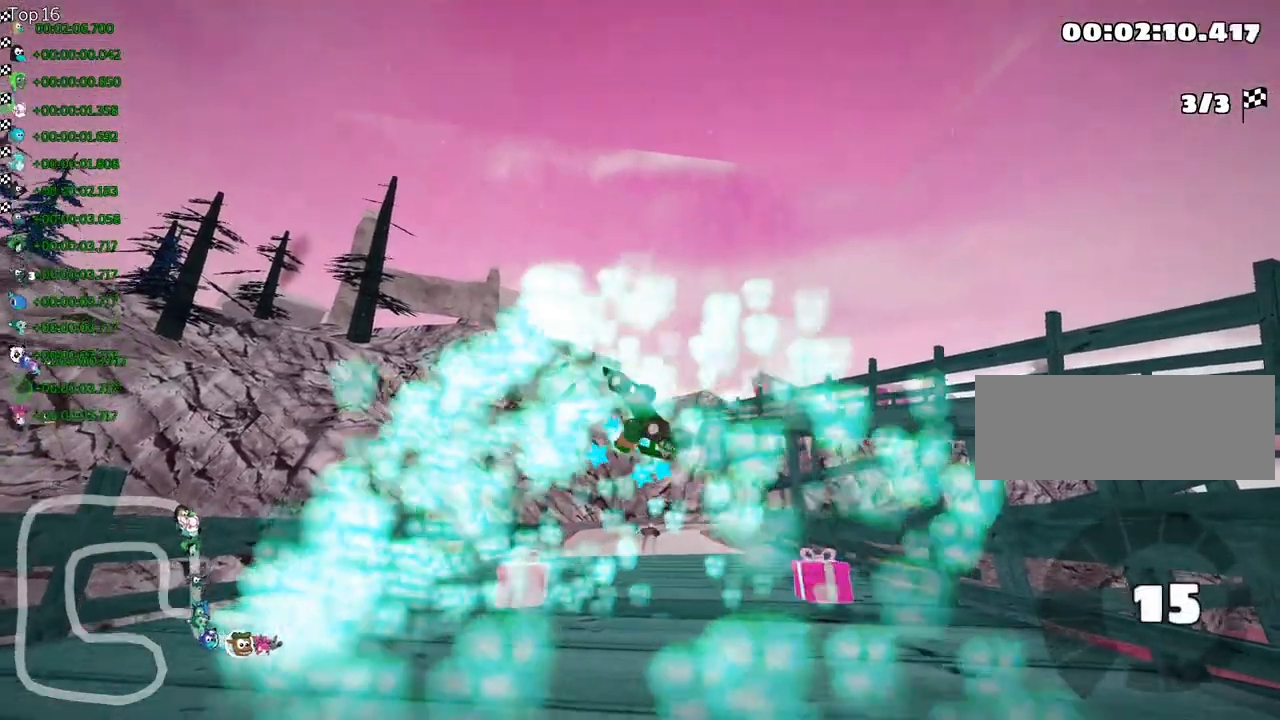
{"keys": ["left", "up"], "events": [[283, "left", "down"]]}
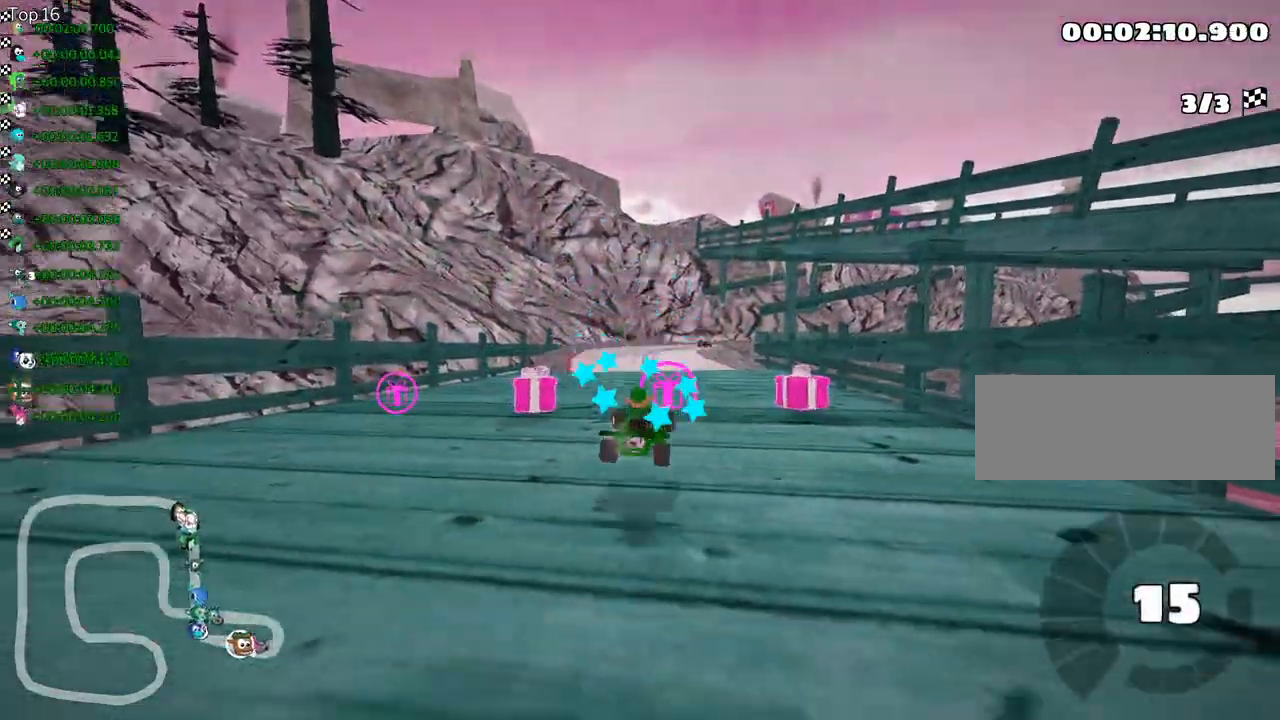
{"keys": ["nitro", "up"], "events": [[17, "nitro", "down"], [333, "left", "up"]]}
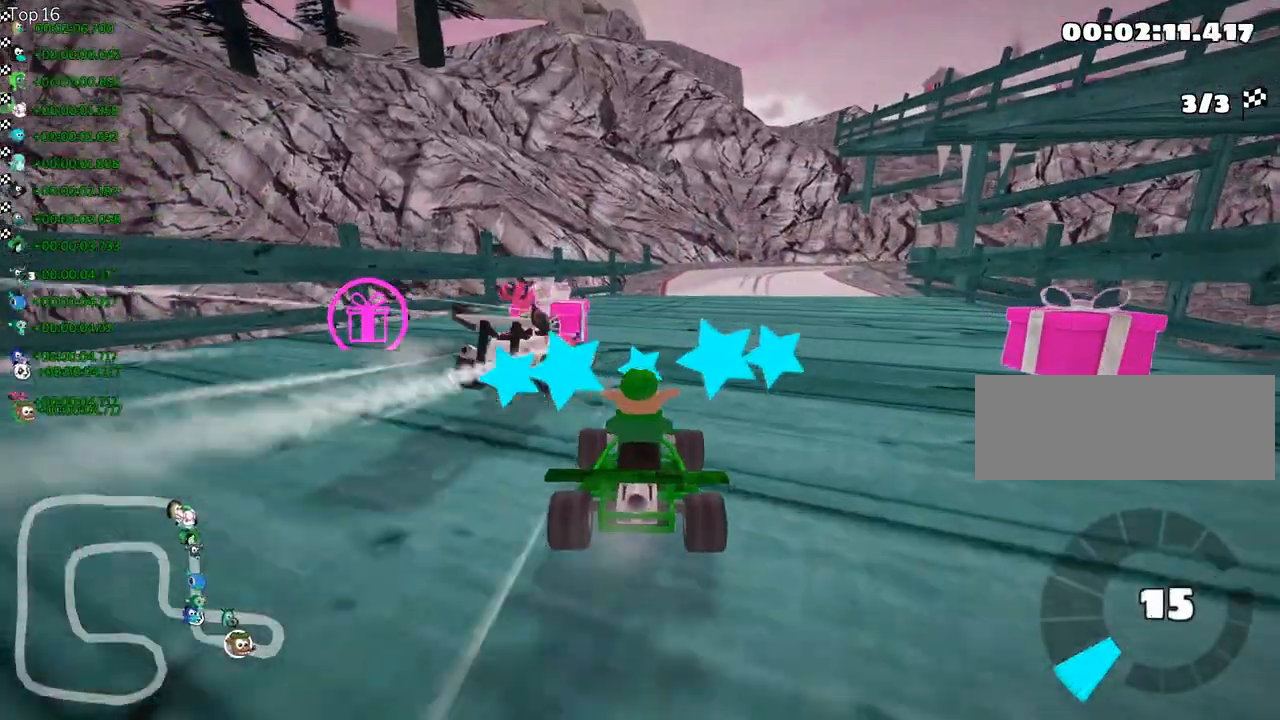
{"keys": ["up"], "events": [[150, "nitro", "up"]]}
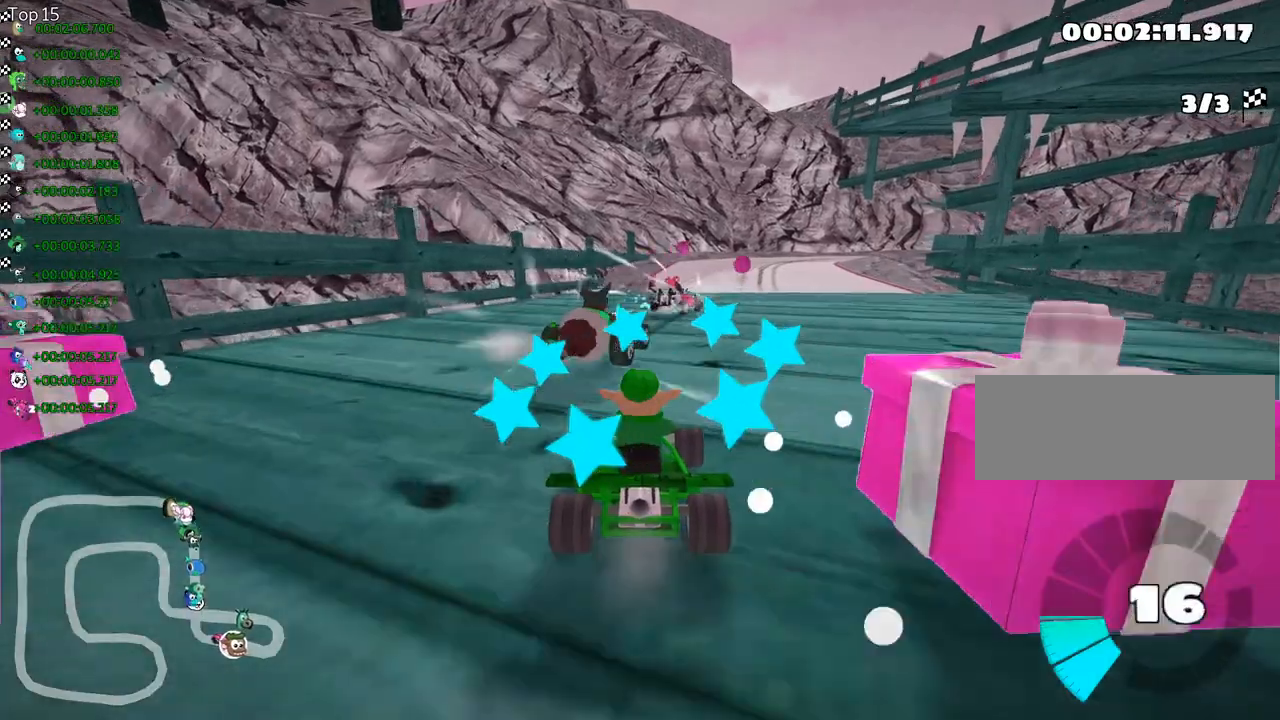
{"keys": ["left", "skid", "up"], "events": [[67, "skid", "down"], [83, "right", "down"], [250, "left", "down"], [317, "right", "up"]]}
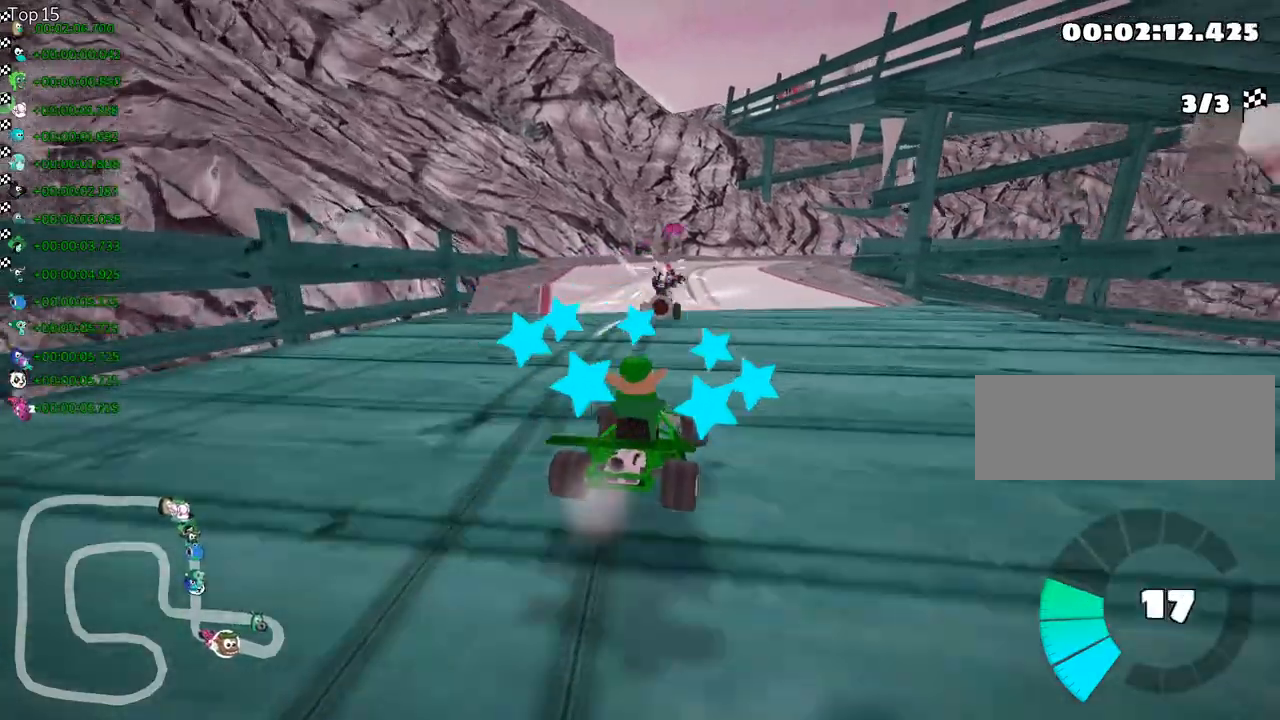
{"keys": ["left", "skid", "up"], "events": []}
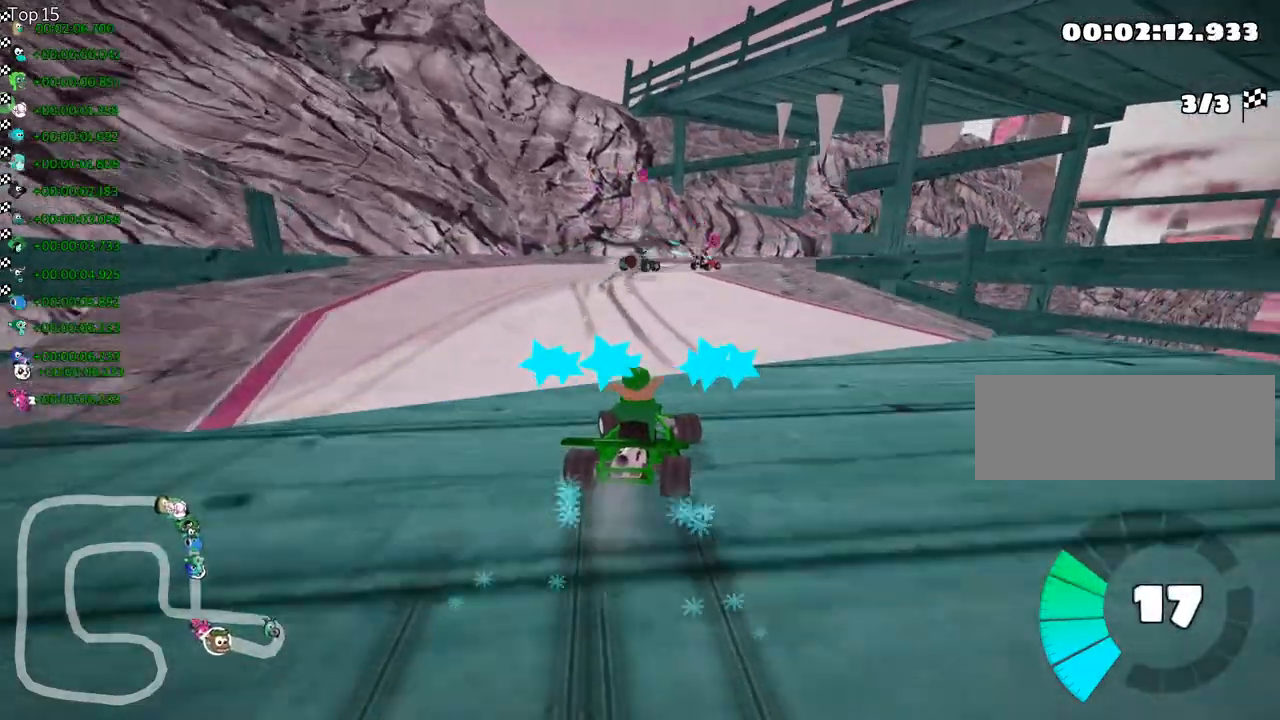
{"keys": ["right", "skid", "up"], "events": [[317, "right", "down"], [367, "left", "up"]]}
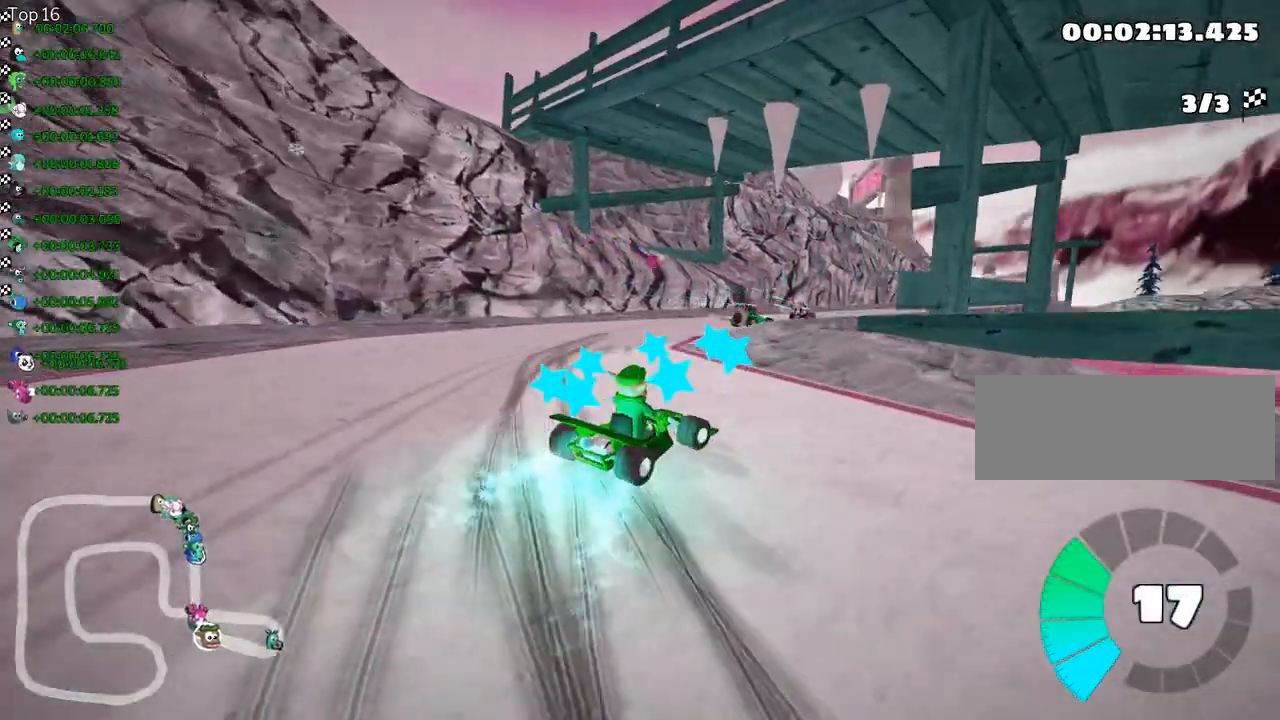
{"keys": ["left", "right", "skid", "up"], "events": [[467, "left", "down"]]}
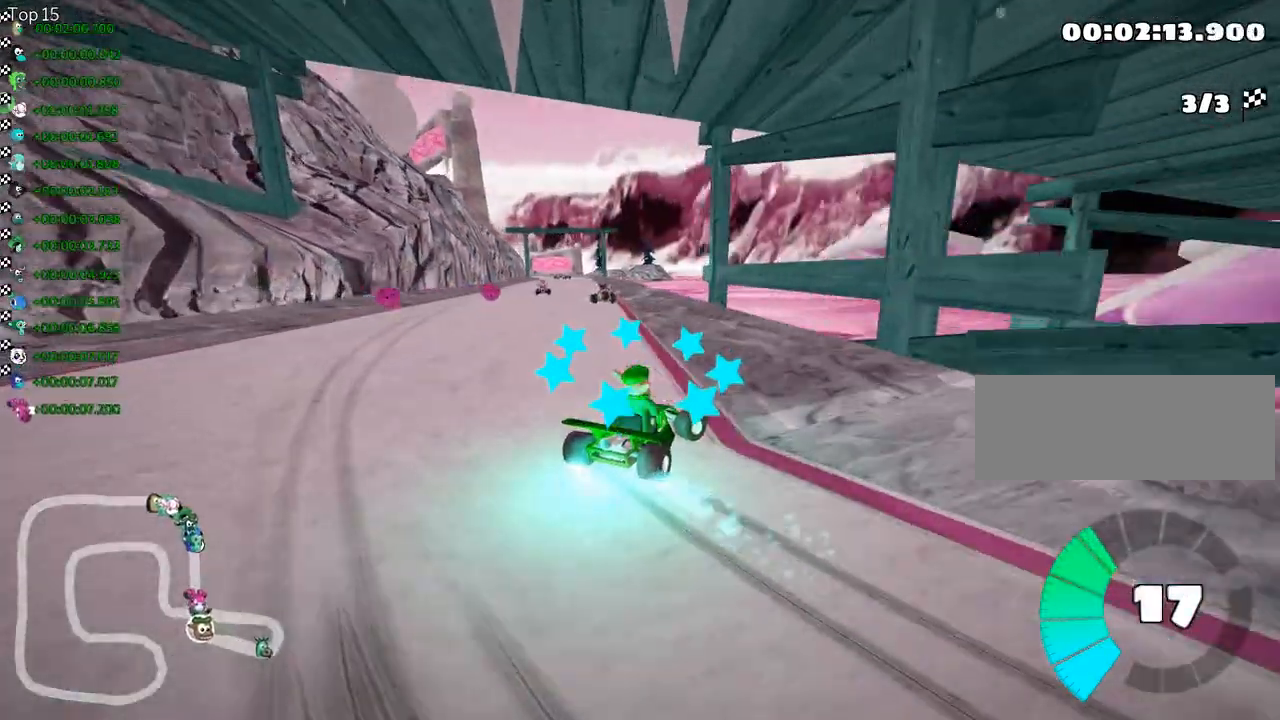
{"keys": ["left", "skid", "up"], "events": [[50, "right", "up"]]}
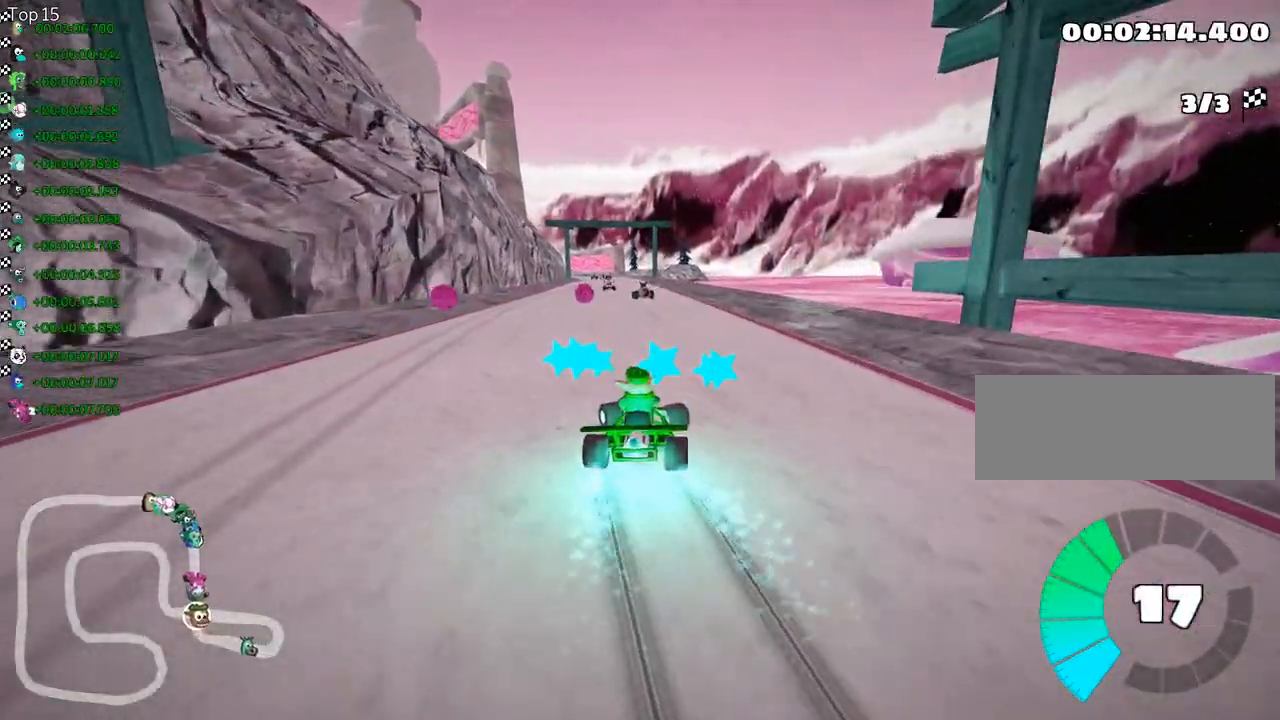
{"keys": ["left", "skid", "up"], "events": []}
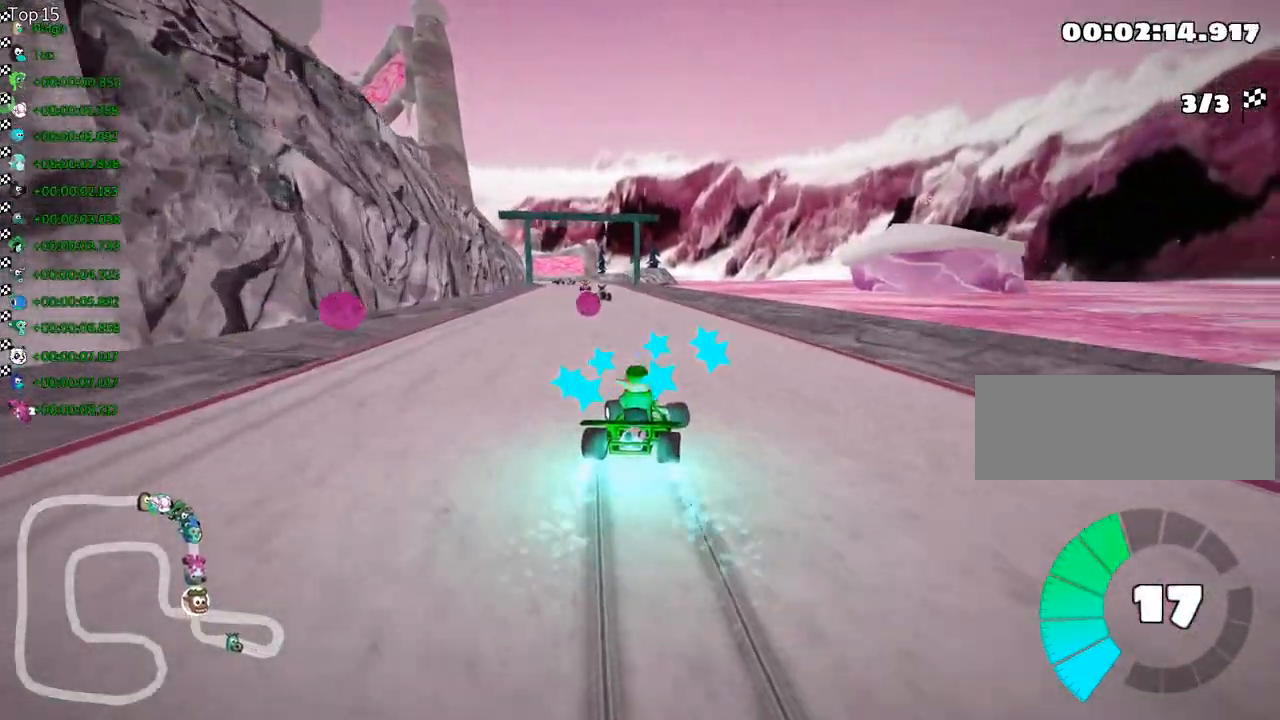
{"keys": ["right", "up"], "events": [[117, "skid", "up"], [383, "left", "up"], [500, "right", "down"]]}
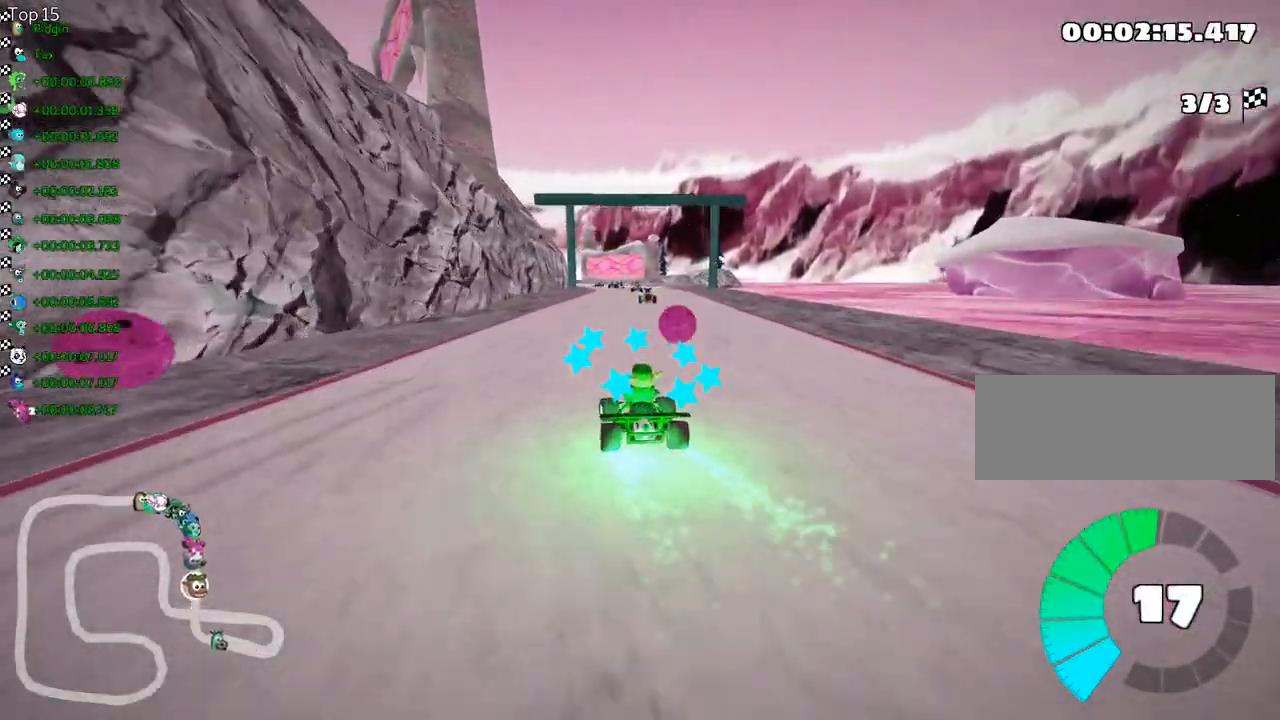
{"keys": ["left", "up"], "events": [[250, "right", "up"], [500, "left", "down"]]}
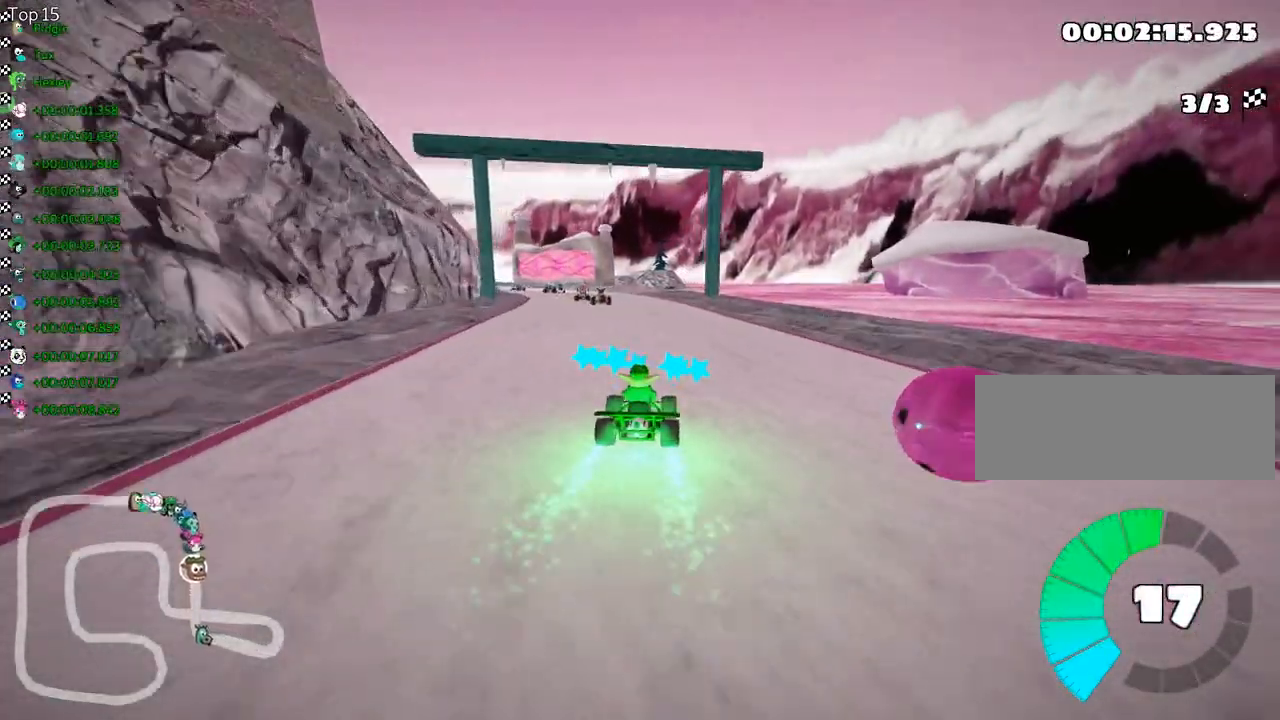
{"keys": ["look"], "events": [[167, "left", "up"], [183, "look", "down"], [433, "up", "up"]]}
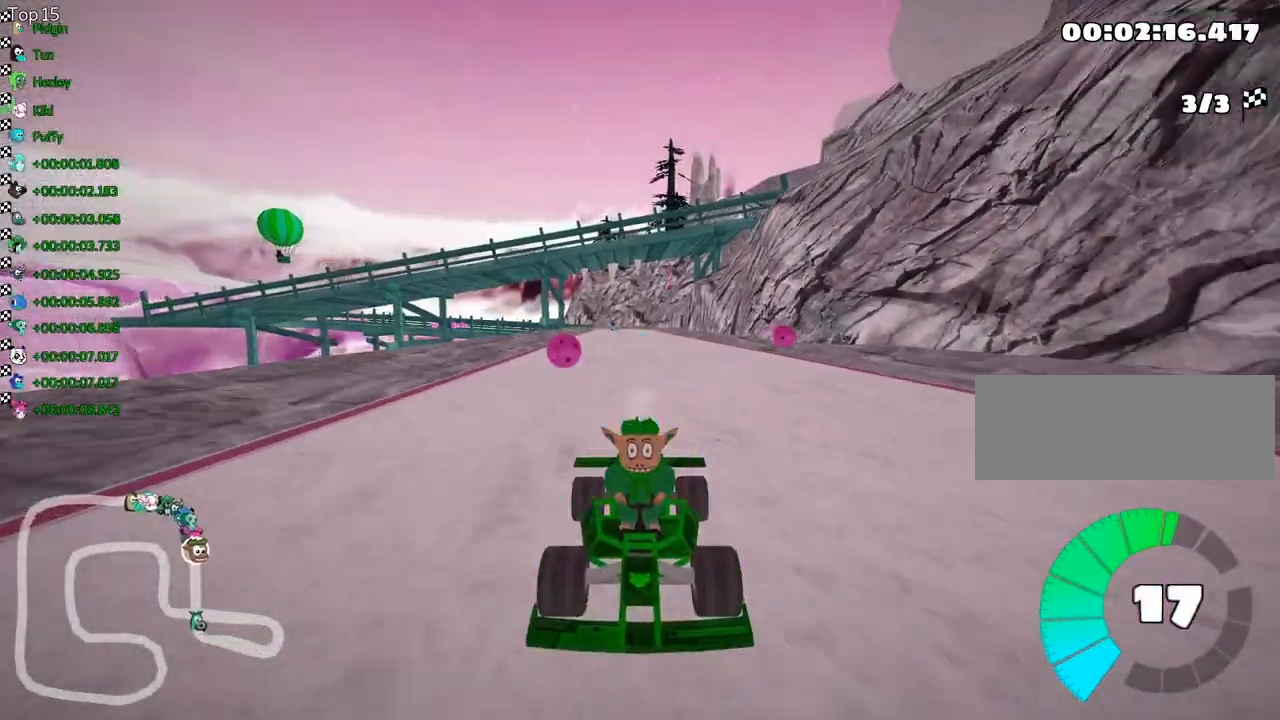
{"keys": ["look"], "events": []}
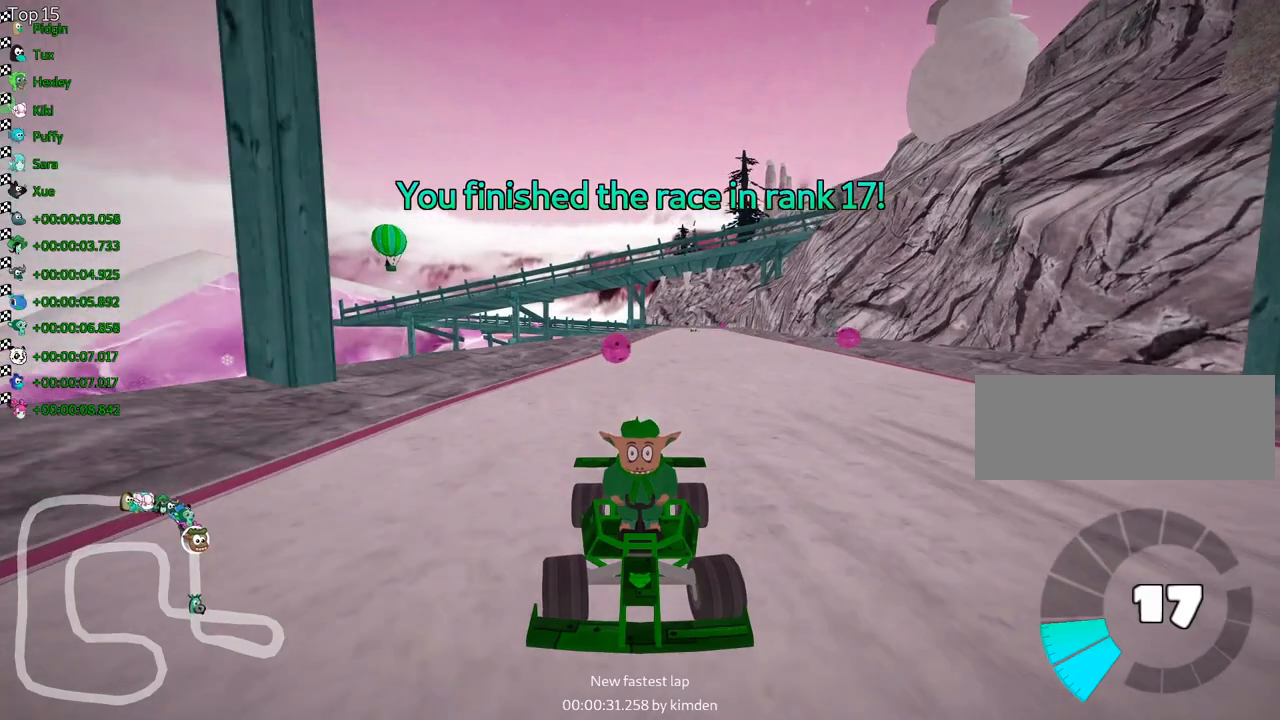
{"keys": [], "events": [[150, "look", "up"]]}